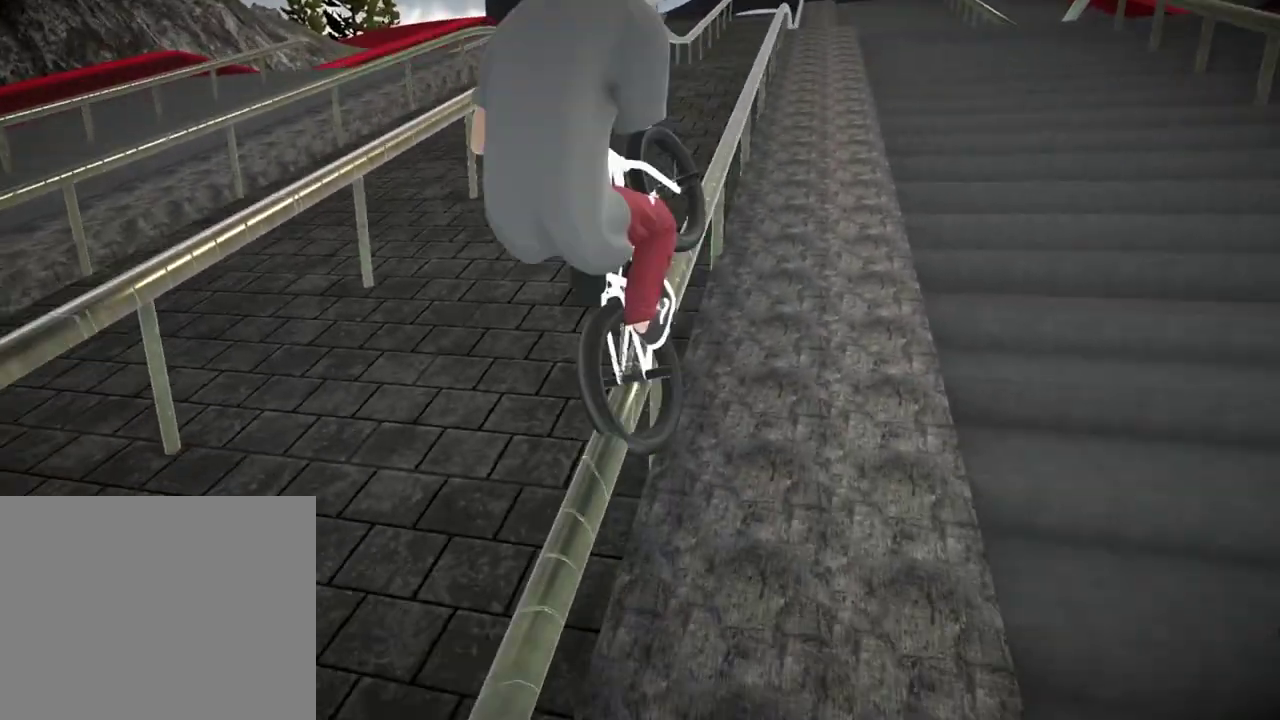
Gameplay with a controller (Xbox layout); each line is a JSON object with the inputs held at the frame after it (dt_ms = milliseconds from this image to that frame). "events" lists button and stick changes between this image and that frame as [ms after this image, input, new state], when the widget could be followed in between.
{"dt_ms": 700, "buttons": [], "left_stick": "center", "right_stick": "center", "events": [[350, "right_stick", "center"], [450, "L2", "up"], [583, "left_stick", "down"], [650, "left_stick", "center"]]}
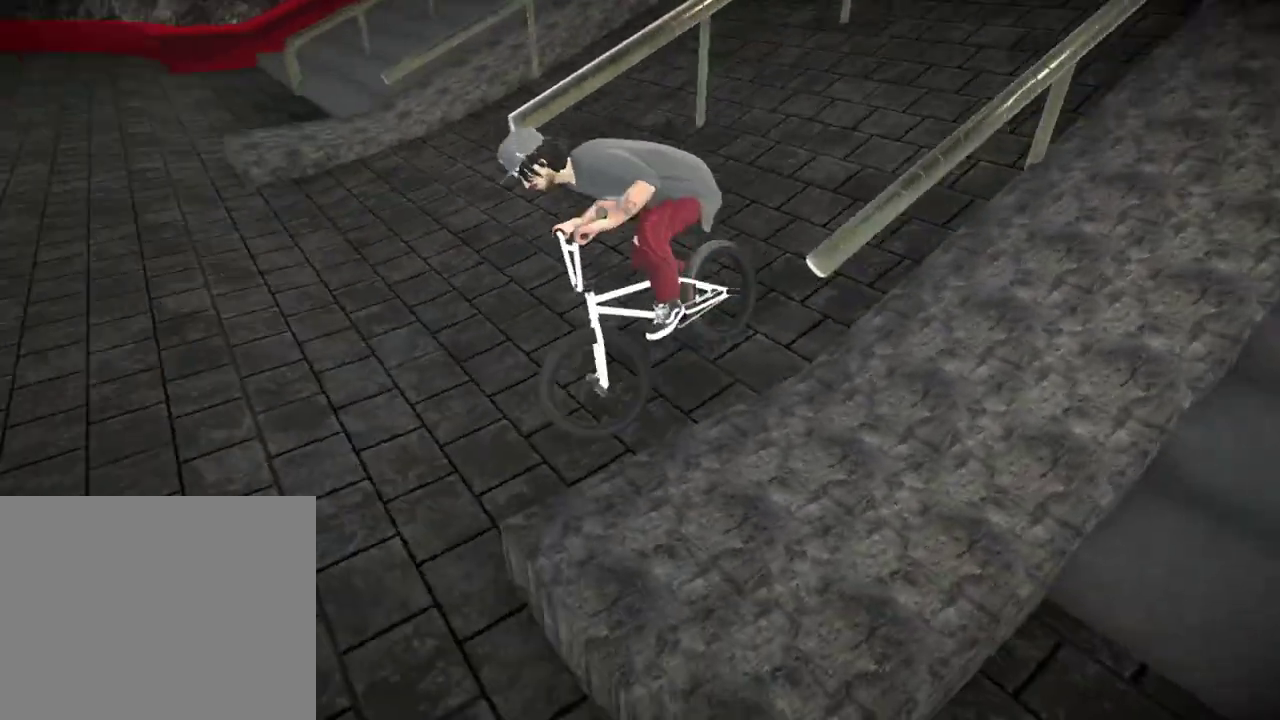
{"dt_ms": 701, "buttons": ["A"], "left_stick": "left", "right_stick": "center", "events": [[234, "left_stick", "right"], [367, "A", "down"], [434, "left_stick", "center"], [484, "A", "up"], [634, "left_stick", "left"], [701, "A", "down"]]}
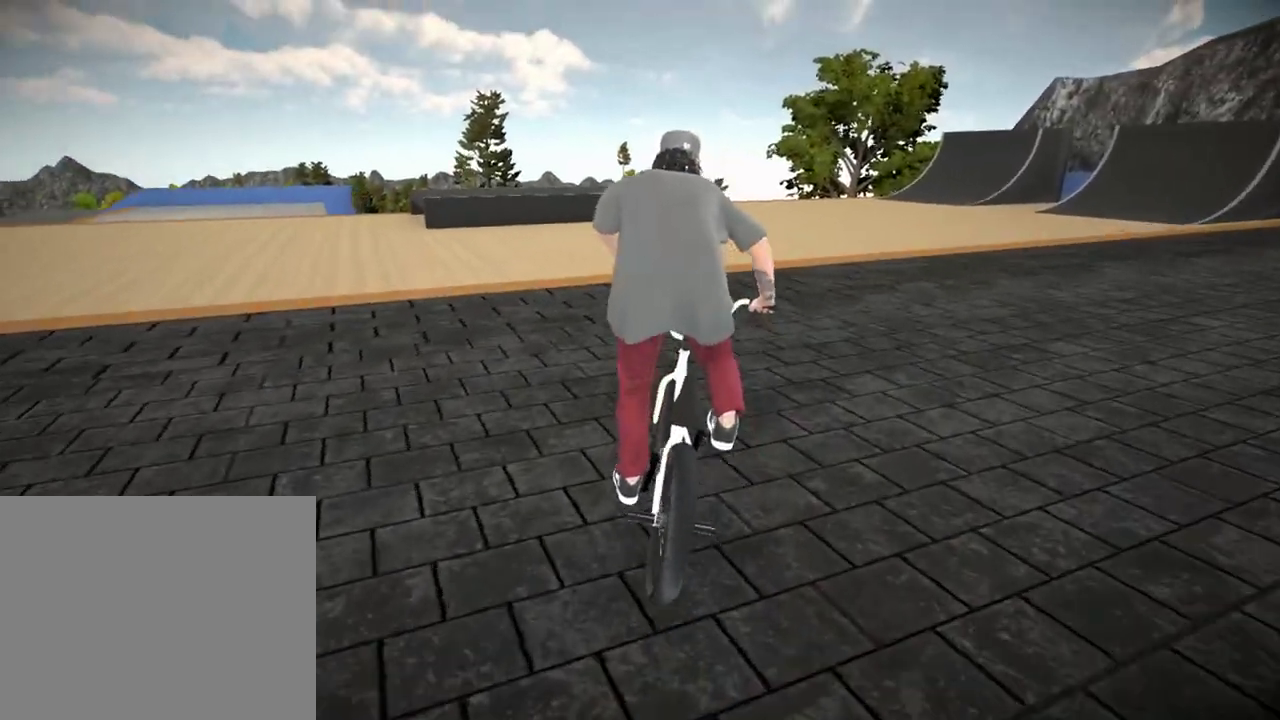
{"dt_ms": 300, "buttons": ["A"], "left_stick": "left", "right_stick": "center", "events": [[167, "A", "up"], [234, "A", "down"]]}
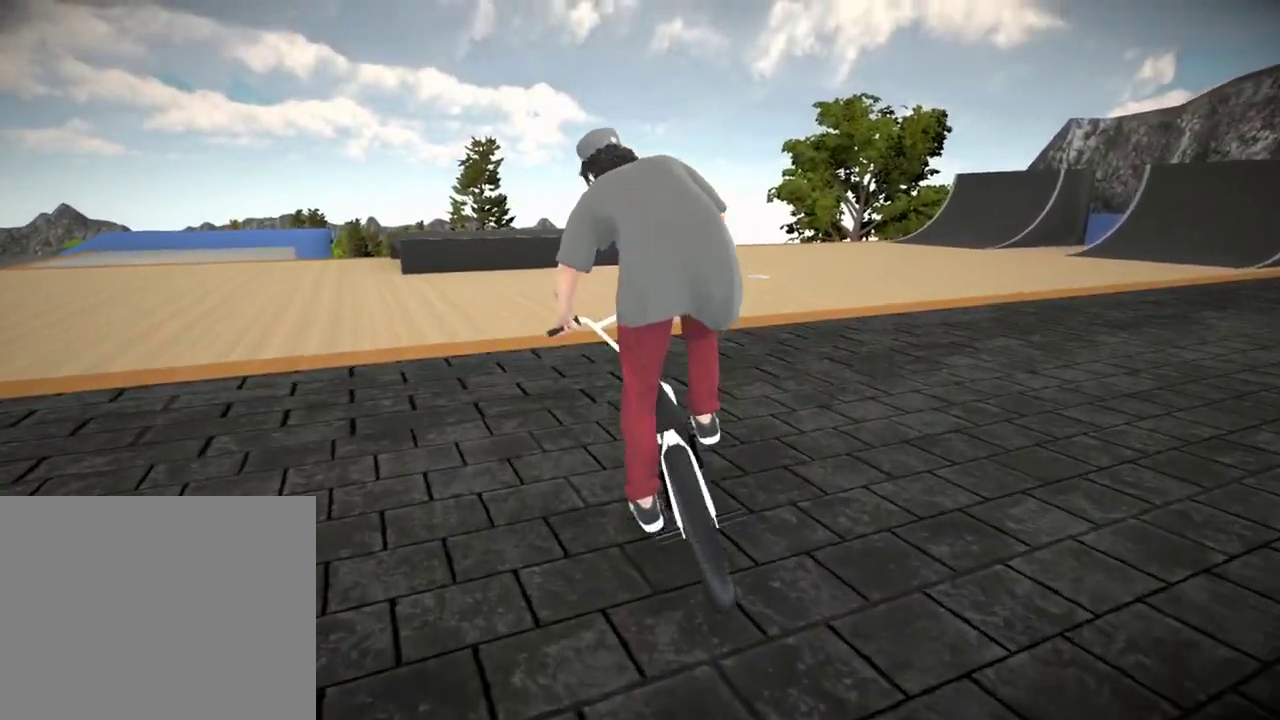
{"dt_ms": 401, "buttons": [], "left_stick": "right", "right_stick": "center", "events": [[84, "A", "up"], [134, "left_stick", "center"], [284, "left_stick", "right"]]}
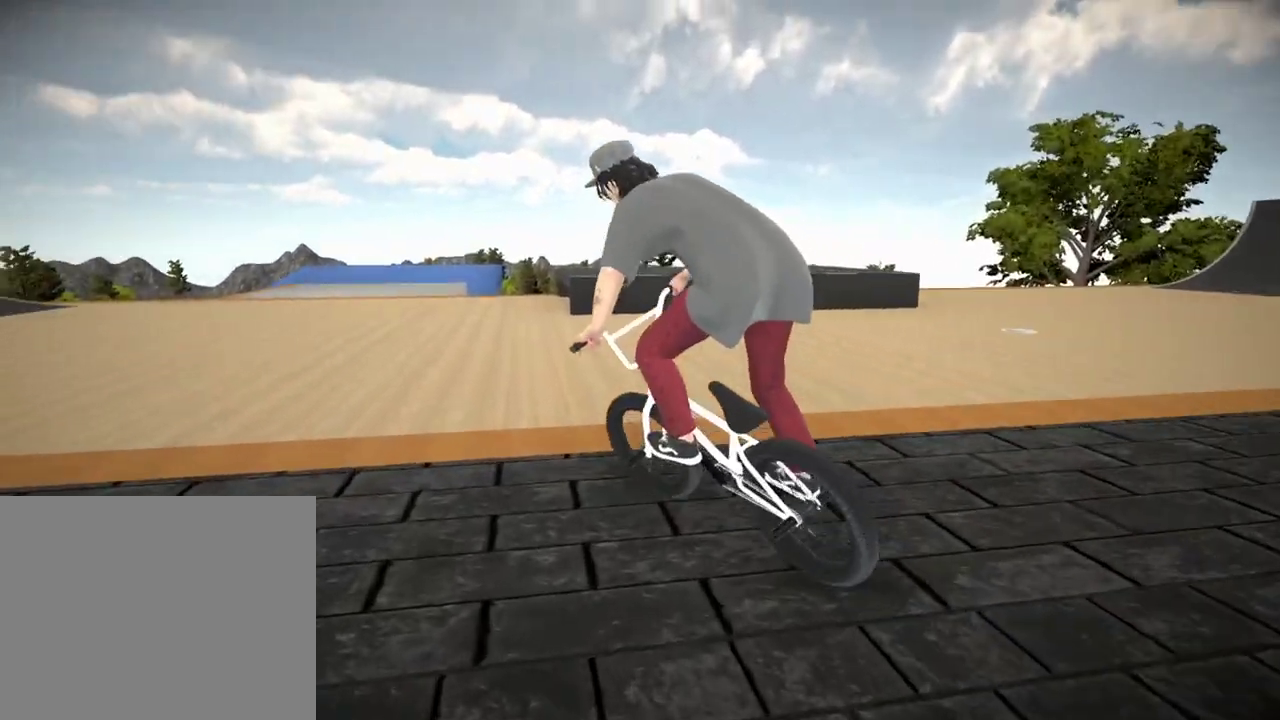
{"dt_ms": 600, "buttons": [], "left_stick": "right", "right_stick": "center"}
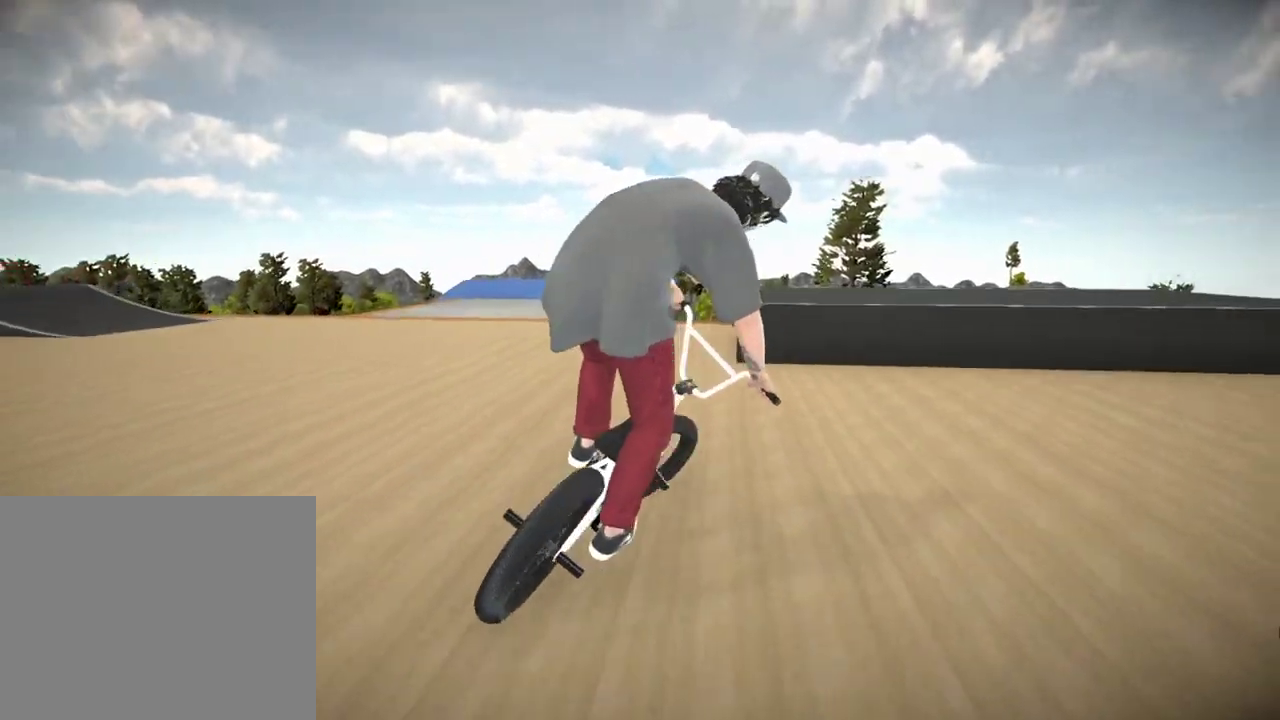
{"dt_ms": 501, "buttons": ["A"], "left_stick": "right", "right_stick": "center"}
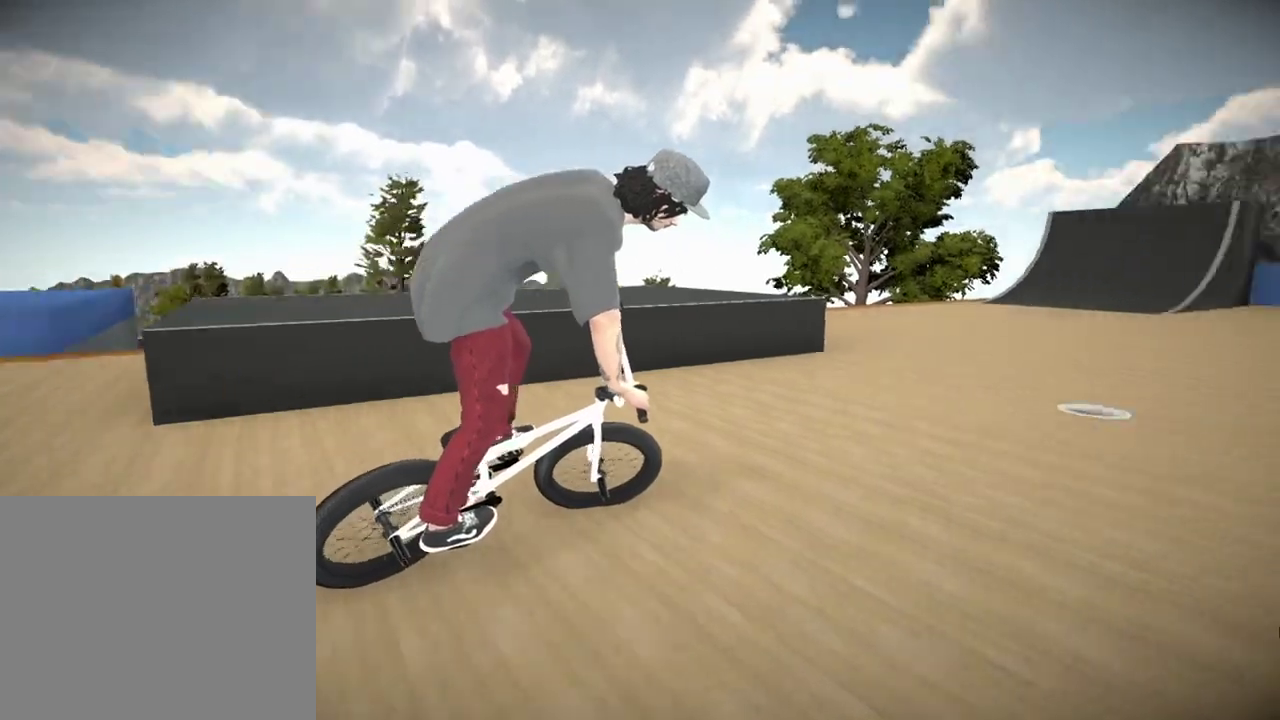
{"dt_ms": 700, "buttons": ["A"], "left_stick": "center", "right_stick": "center"}
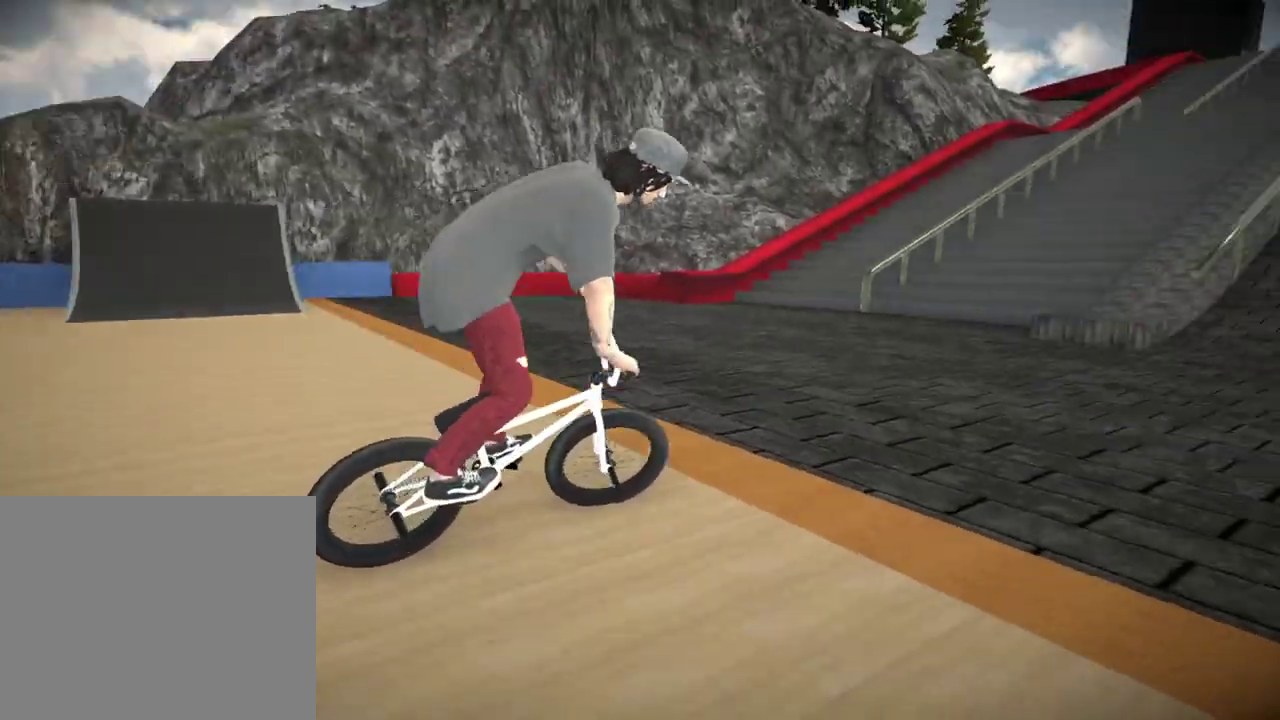
{"dt_ms": 301, "buttons": [], "left_stick": "center", "right_stick": "center", "events": [[84, "A", "up"], [84, "left_stick", "left"], [151, "A", "down"], [234, "left_stick", "center"], [284, "A", "up"]]}
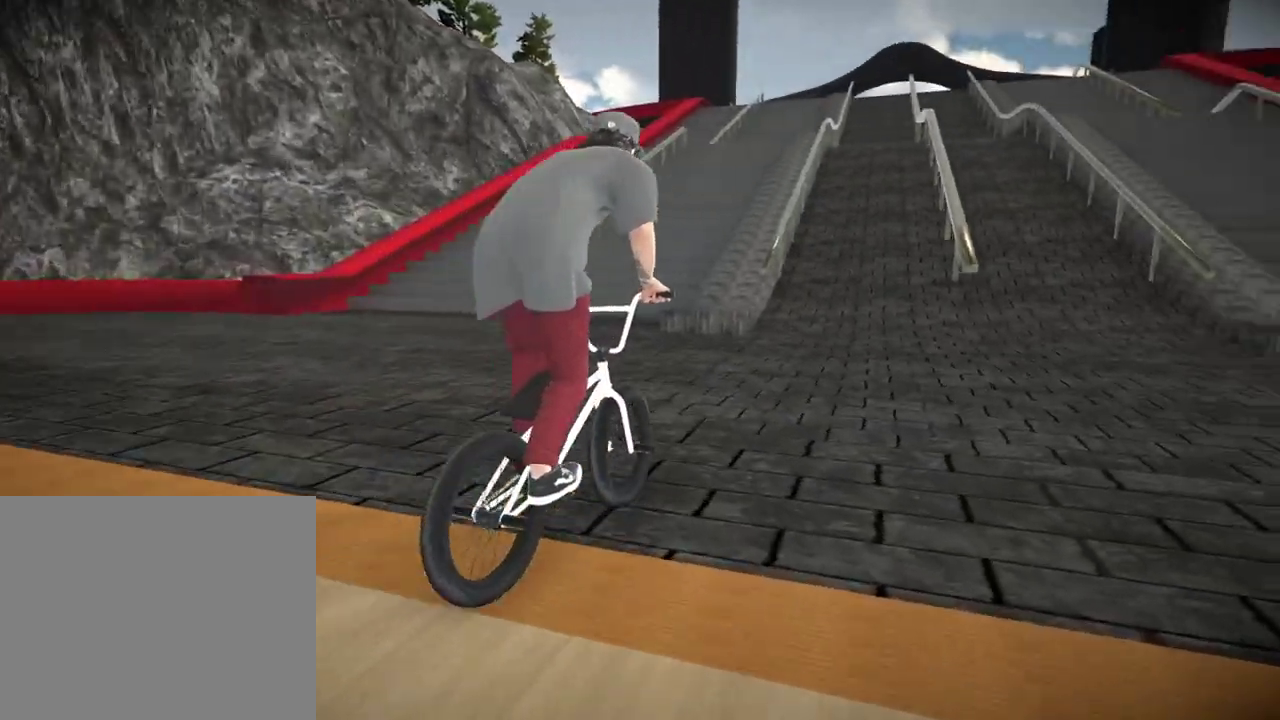
{"dt_ms": 400, "buttons": ["A"], "left_stick": "center", "right_stick": "center", "events": [[83, "A", "down"], [200, "A", "up"], [300, "A", "down"]]}
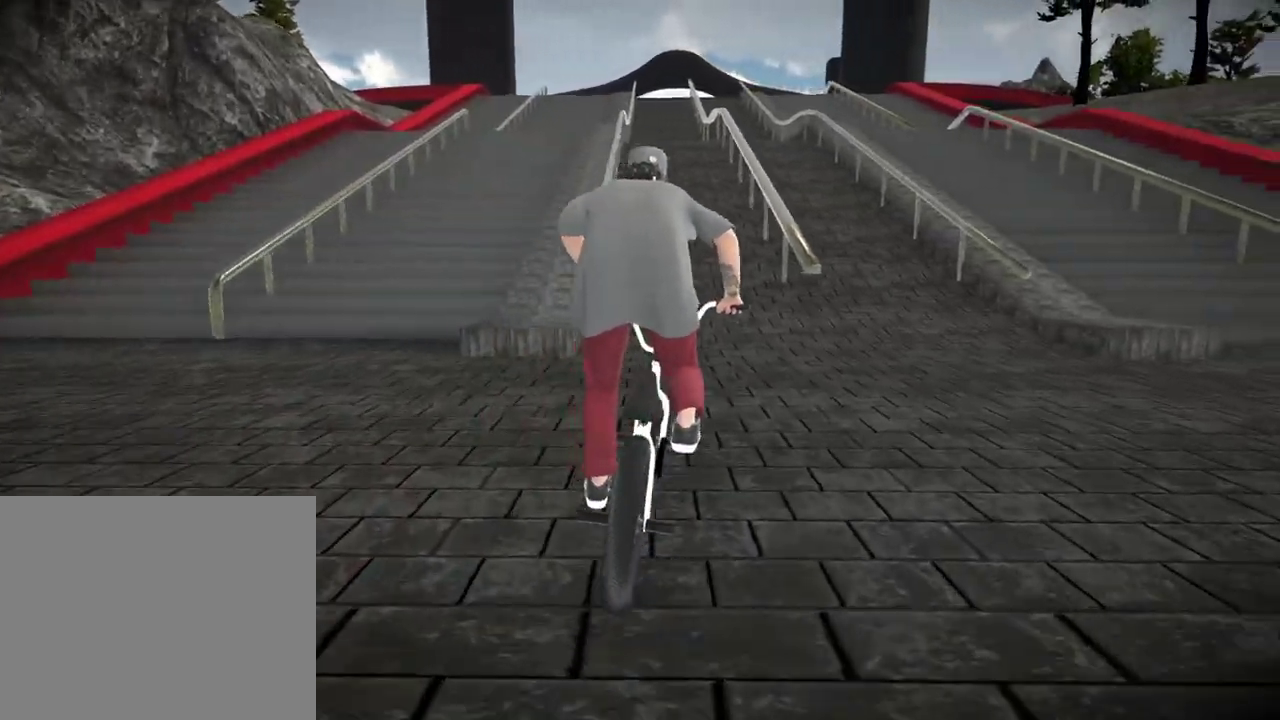
{"dt_ms": 701, "buttons": [], "left_stick": "right", "right_stick": "center", "events": [[34, "A", "up"], [150, "A", "down"], [217, "A", "up"], [667, "left_stick", "right"]]}
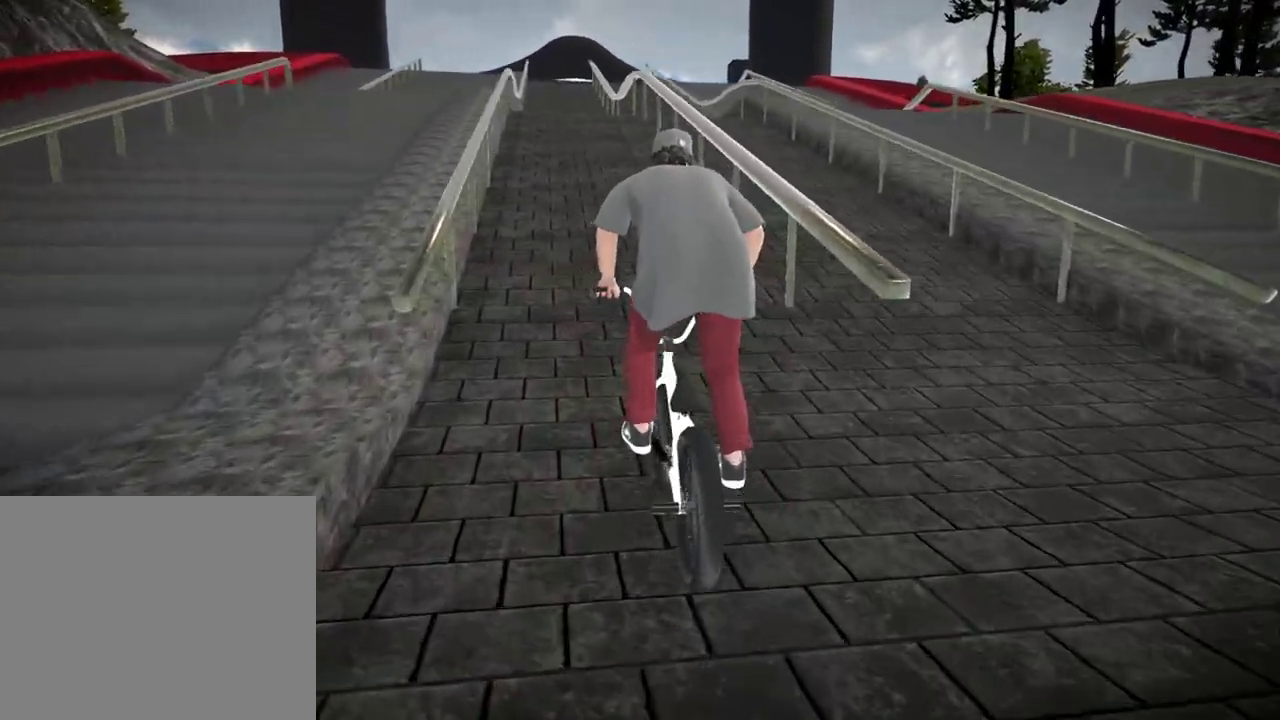
{"dt_ms": 400, "buttons": ["R2"], "left_stick": "center", "right_stick": "down", "events": [[83, "left_stick", "center"], [100, "right_stick", "down"], [250, "R2", "down"]]}
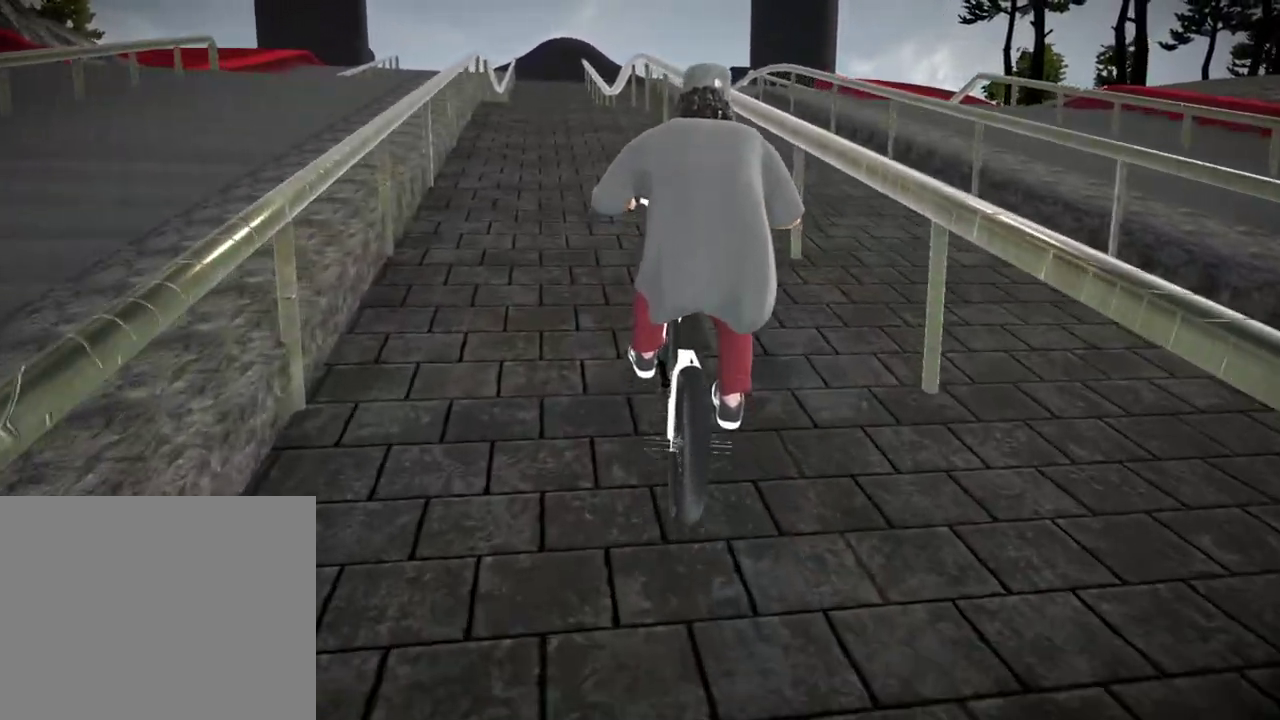
{"dt_ms": 301, "buttons": ["R2"], "left_stick": "center", "right_stick": "down", "events": [[184, "left_stick", "left"], [284, "left_stick", "center"]]}
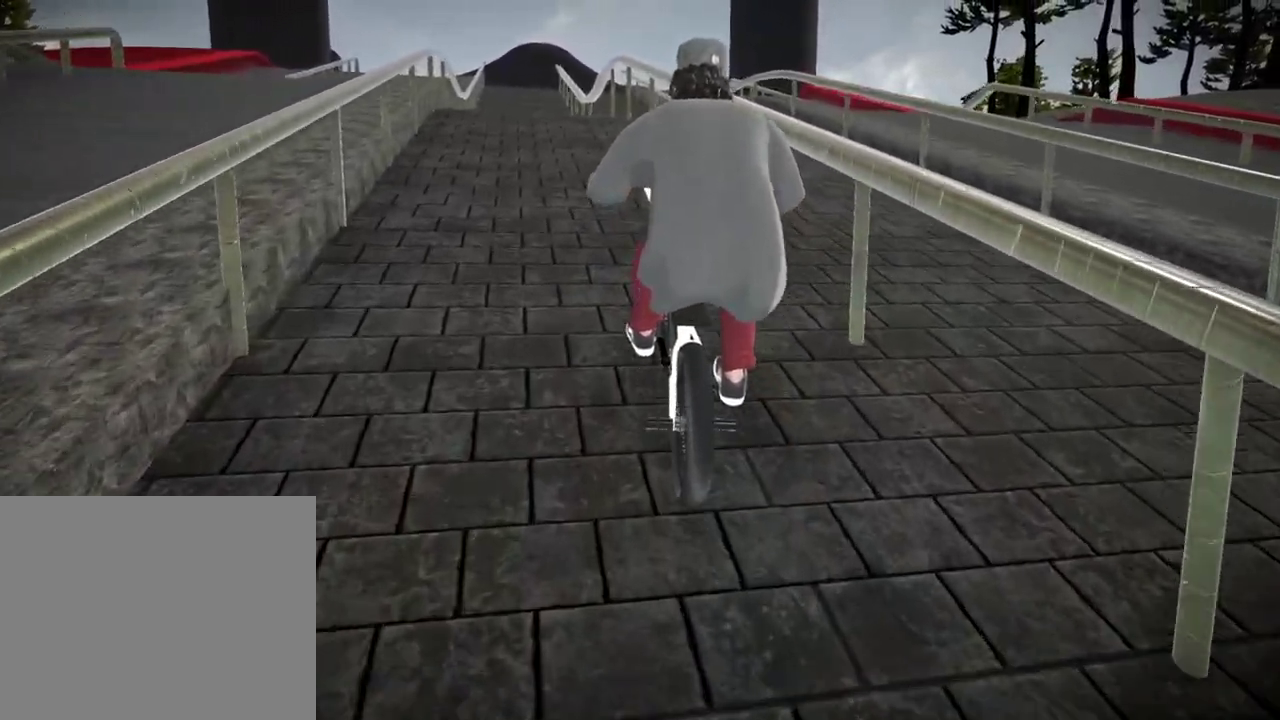
{"dt_ms": 684, "buttons": ["R2"], "left_stick": "center", "right_stick": "down"}
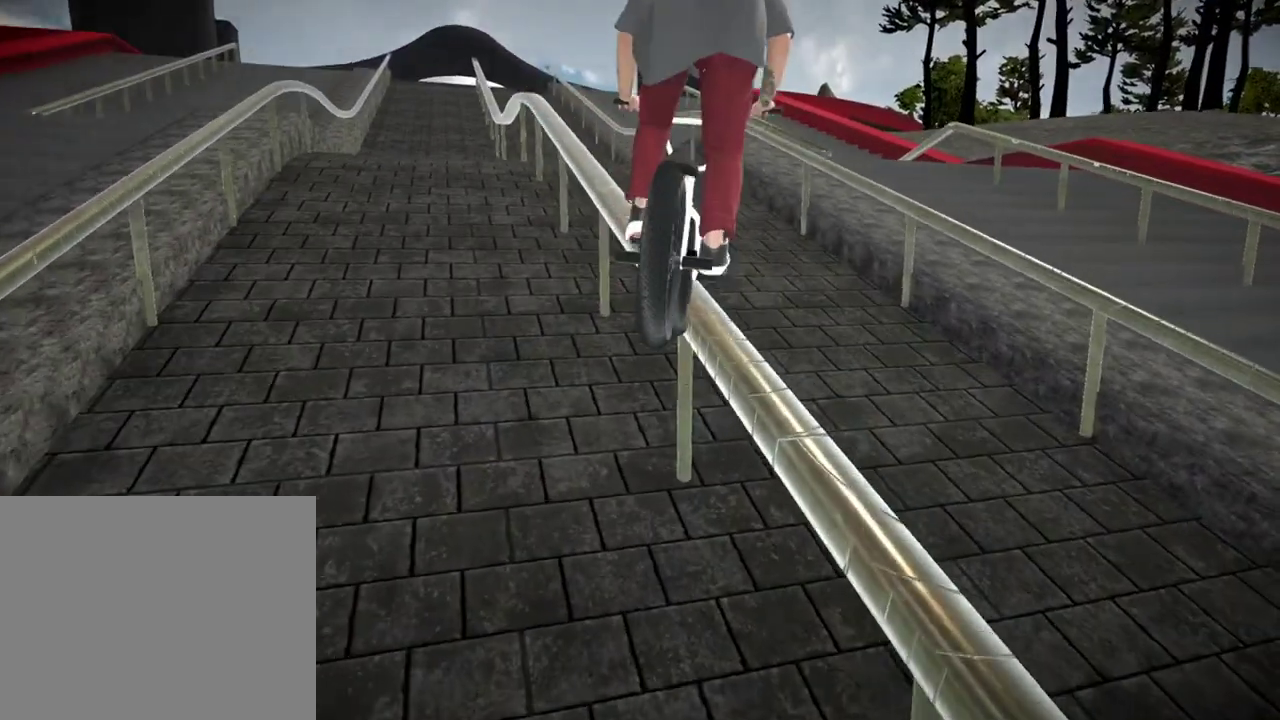
{"dt_ms": 700, "buttons": ["L2", "R2"], "left_stick": "left", "right_stick": "up"}
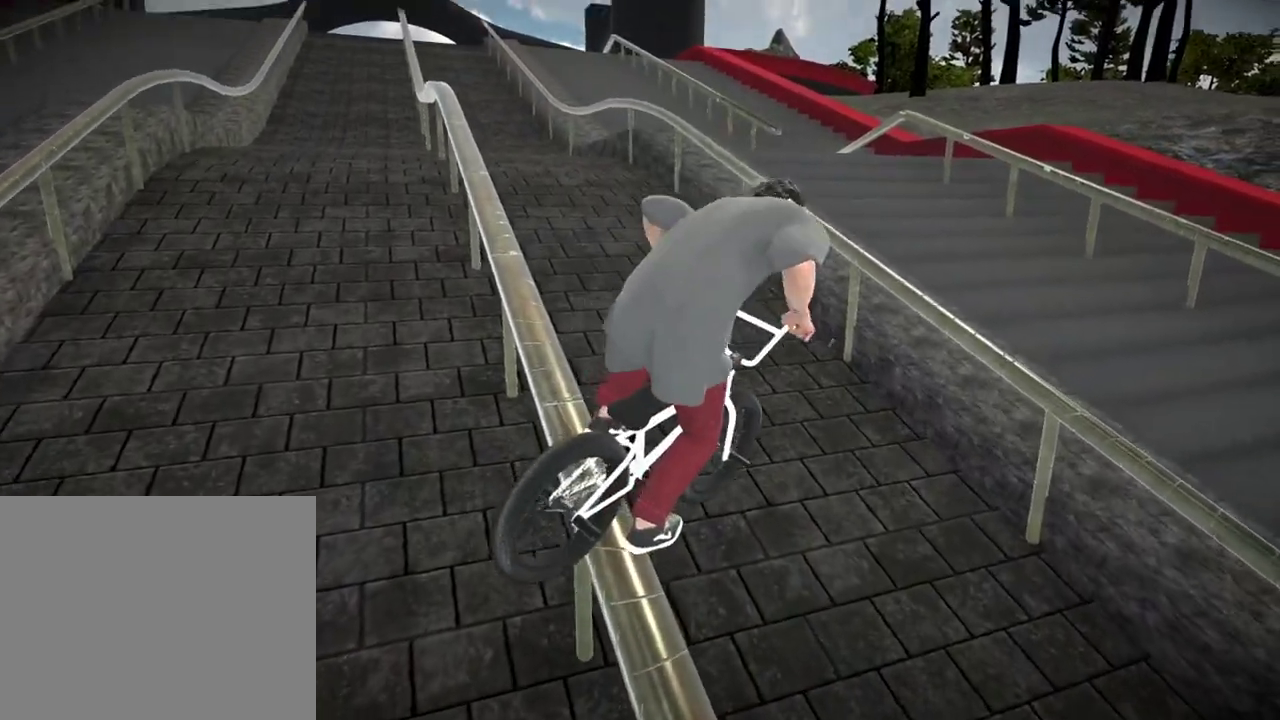
{"dt_ms": 301, "buttons": [], "left_stick": "left", "right_stick": "center", "events": [[184, "L2", "up"], [200, "R2", "up"], [267, "right_stick", "center"]]}
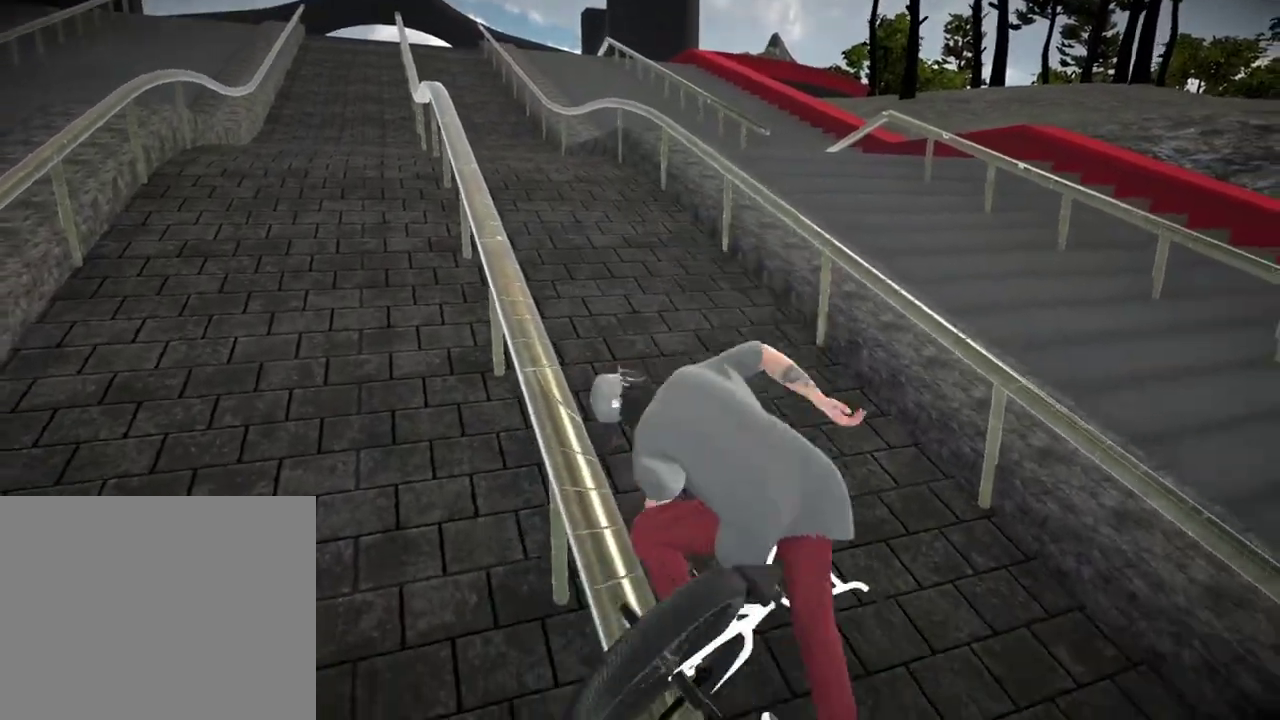
{"dt_ms": 400, "buttons": [], "left_stick": "center", "right_stick": "center", "events": [[16, "left_stick", "down-left"], [133, "left_stick", "center"]]}
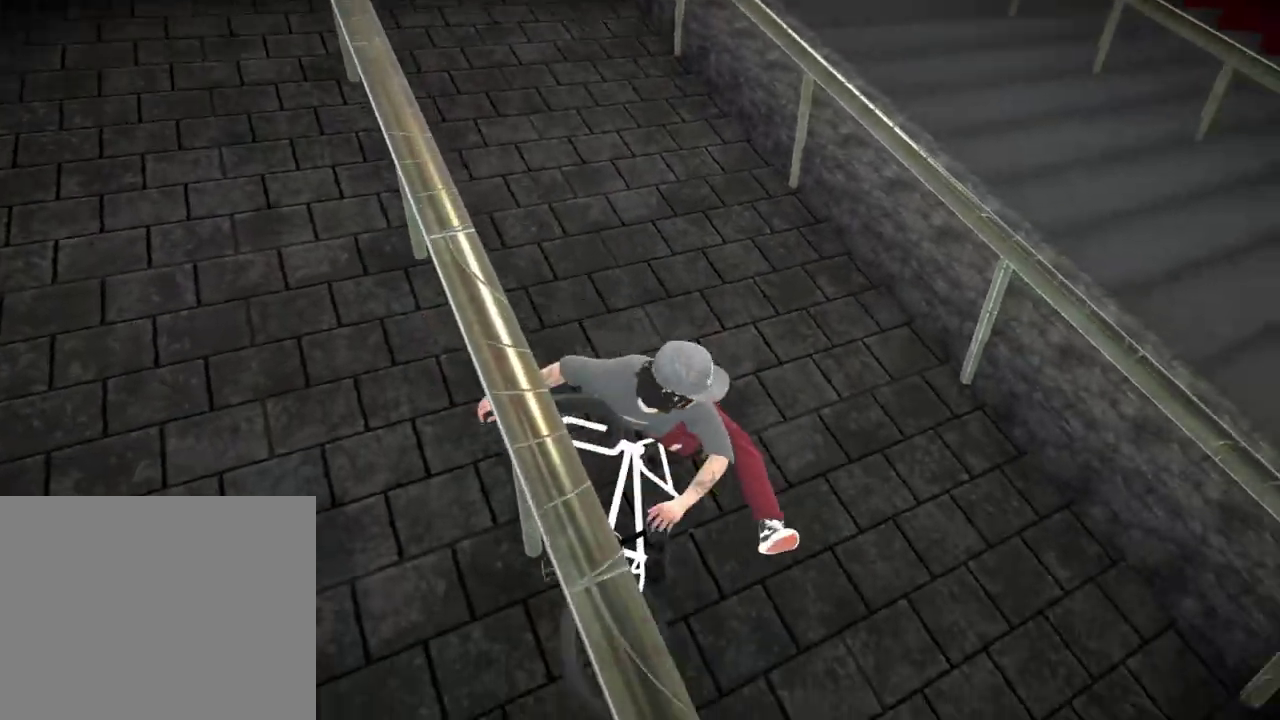
{"dt_ms": 601, "buttons": [], "left_stick": "center", "right_stick": "center", "events": [[267, "DPAD_DOWN", "down"], [434, "DPAD_DOWN", "up"]]}
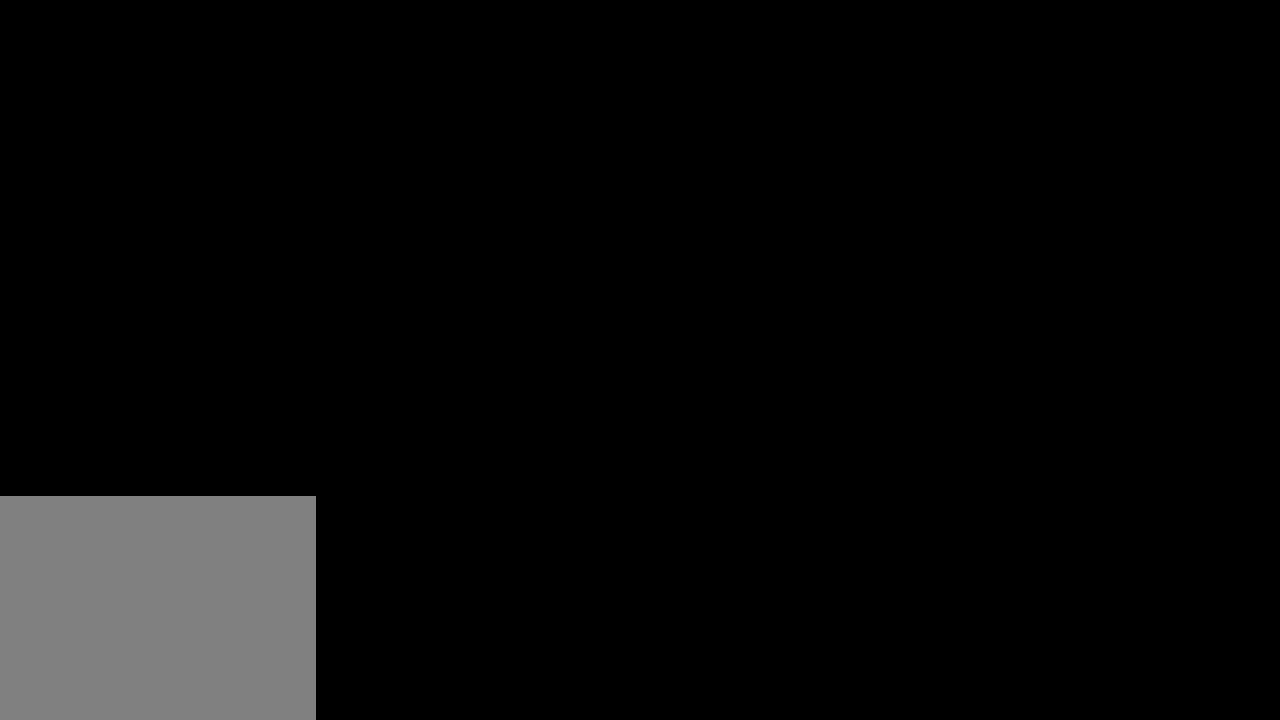
{"dt_ms": 500, "buttons": ["A"], "left_stick": "up", "right_stick": "center", "events": [[216, "left_stick", "up-left"], [283, "A", "down"], [367, "A", "up"], [467, "A", "down"], [467, "left_stick", "up"]]}
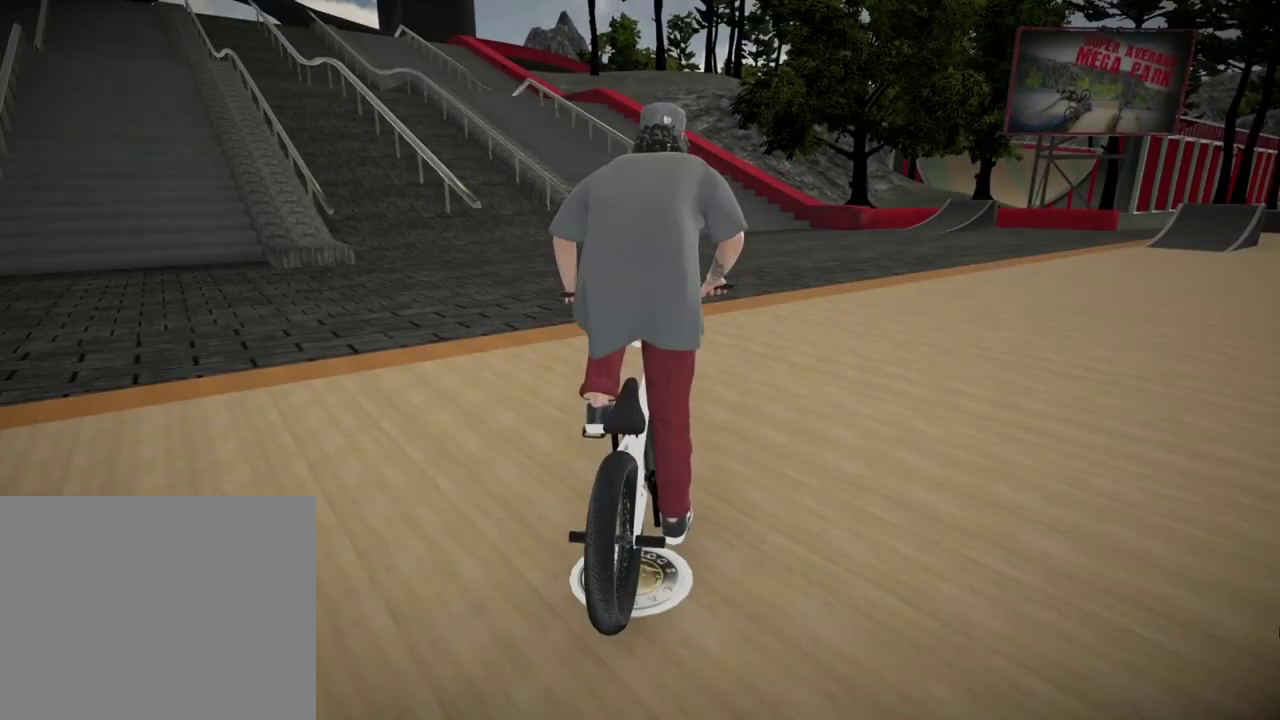
{"dt_ms": 701, "buttons": [], "left_stick": "up", "right_stick": "center"}
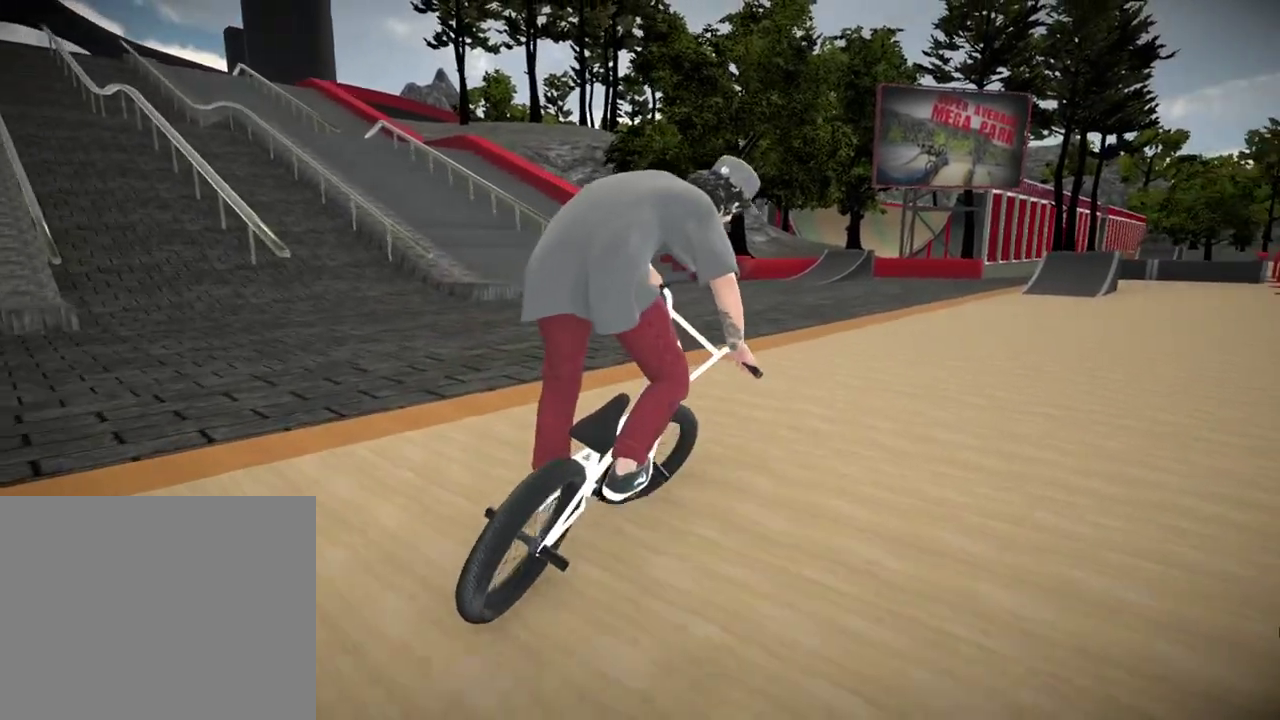
{"dt_ms": 300, "buttons": ["A"], "left_stick": "up-left", "right_stick": "center"}
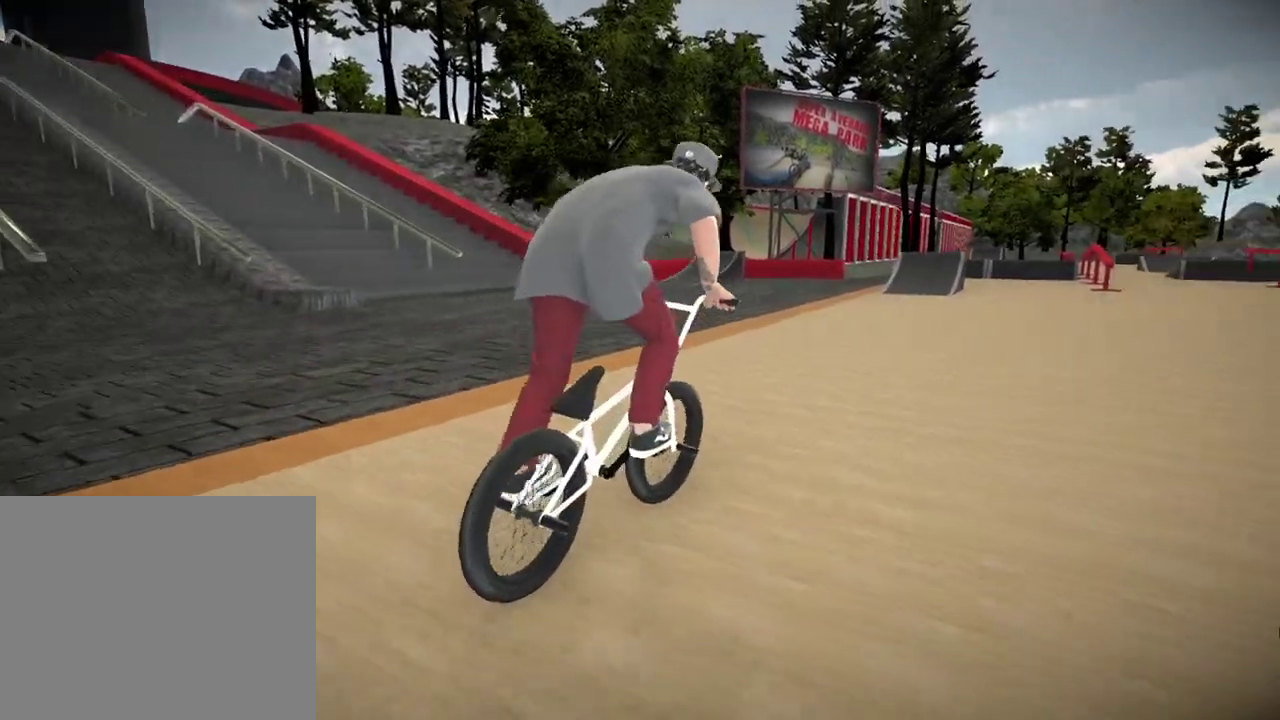
{"dt_ms": 400, "buttons": ["A"], "left_stick": "up-left", "right_stick": "center", "events": [[67, "A", "up"], [150, "A", "down"], [234, "left_stick", "left"], [284, "A", "up"], [367, "A", "down"], [367, "left_stick", "up-left"]]}
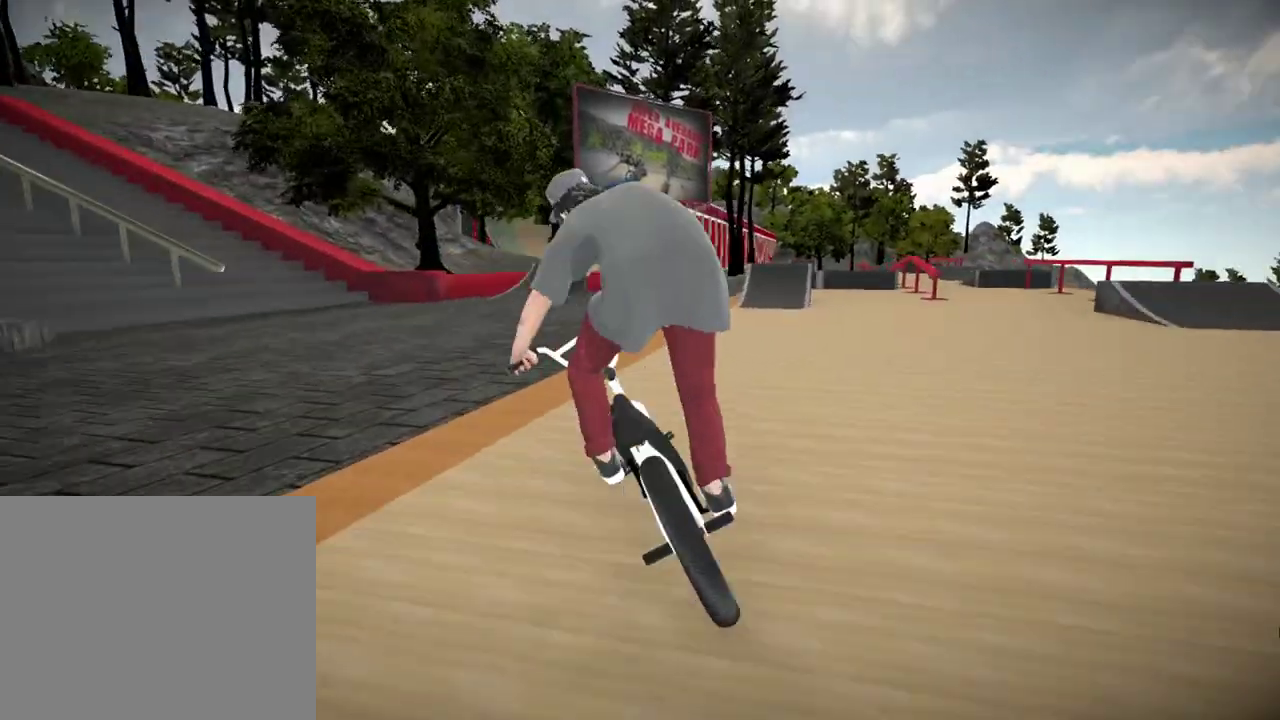
{"dt_ms": 701, "buttons": [], "left_stick": "up-right", "right_stick": "center", "events": [[51, "A", "up"], [84, "left_stick", "up"], [167, "A", "down"], [267, "A", "up"], [351, "A", "down"], [351, "left_stick", "up-right"], [468, "A", "up"], [518, "left_stick", "up"], [551, "A", "down"], [651, "A", "up"], [668, "left_stick", "up-right"]]}
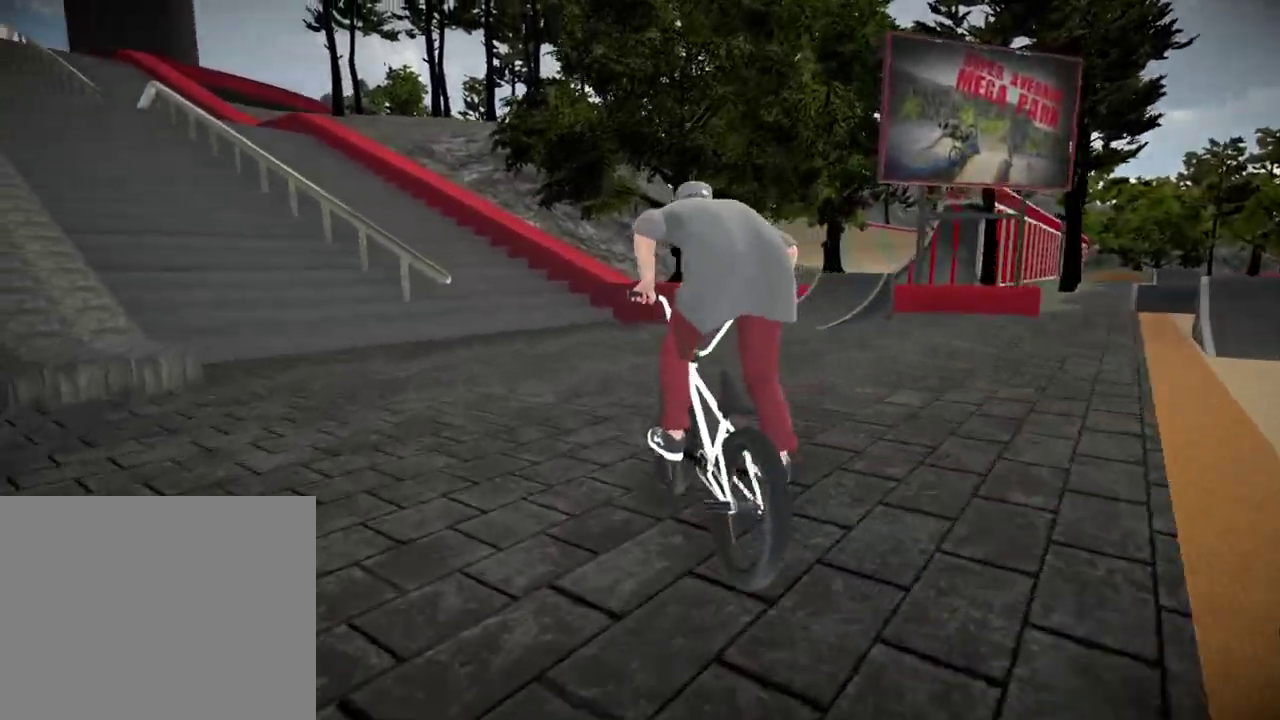
{"dt_ms": 401, "buttons": [], "left_stick": "center", "right_stick": "center", "events": [[34, "A", "down"], [134, "A", "up"], [200, "A", "down"], [317, "A", "up"], [334, "left_stick", "center"]]}
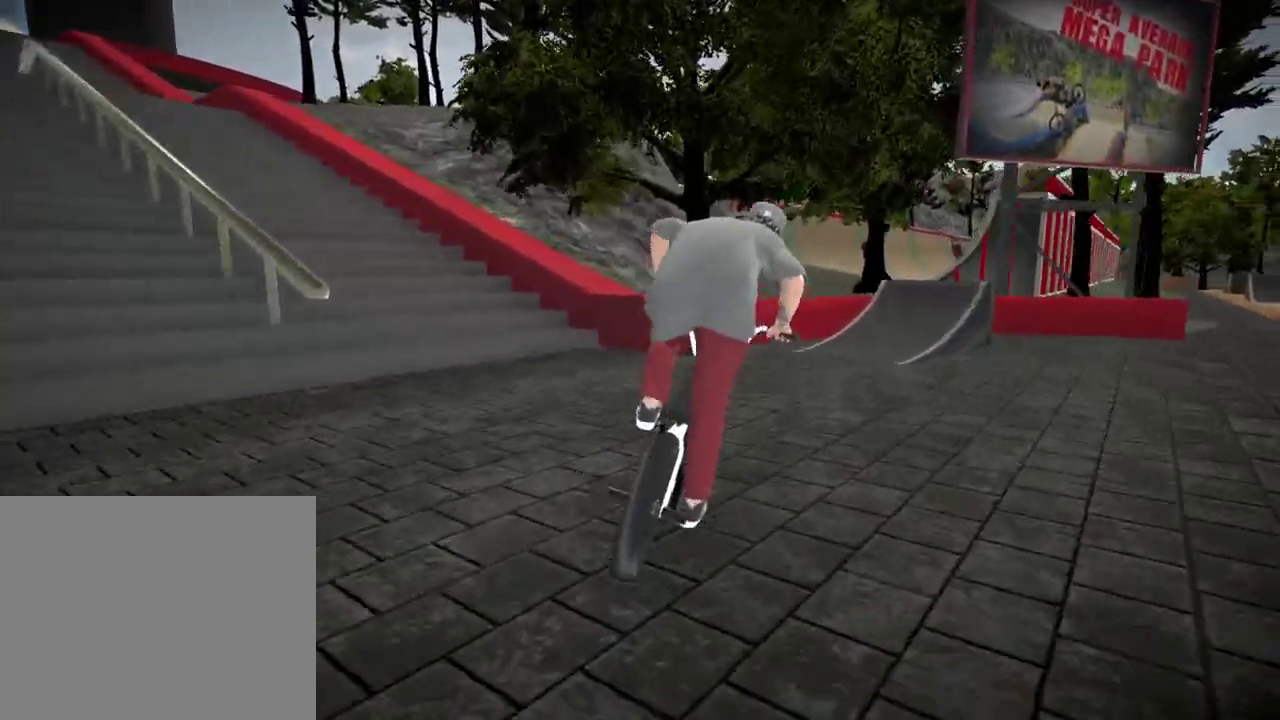
{"dt_ms": 300, "buttons": [], "left_stick": "center", "right_stick": "down", "events": [[83, "left_stick", "right"], [116, "right_stick", "down"], [300, "left_stick", "center"]]}
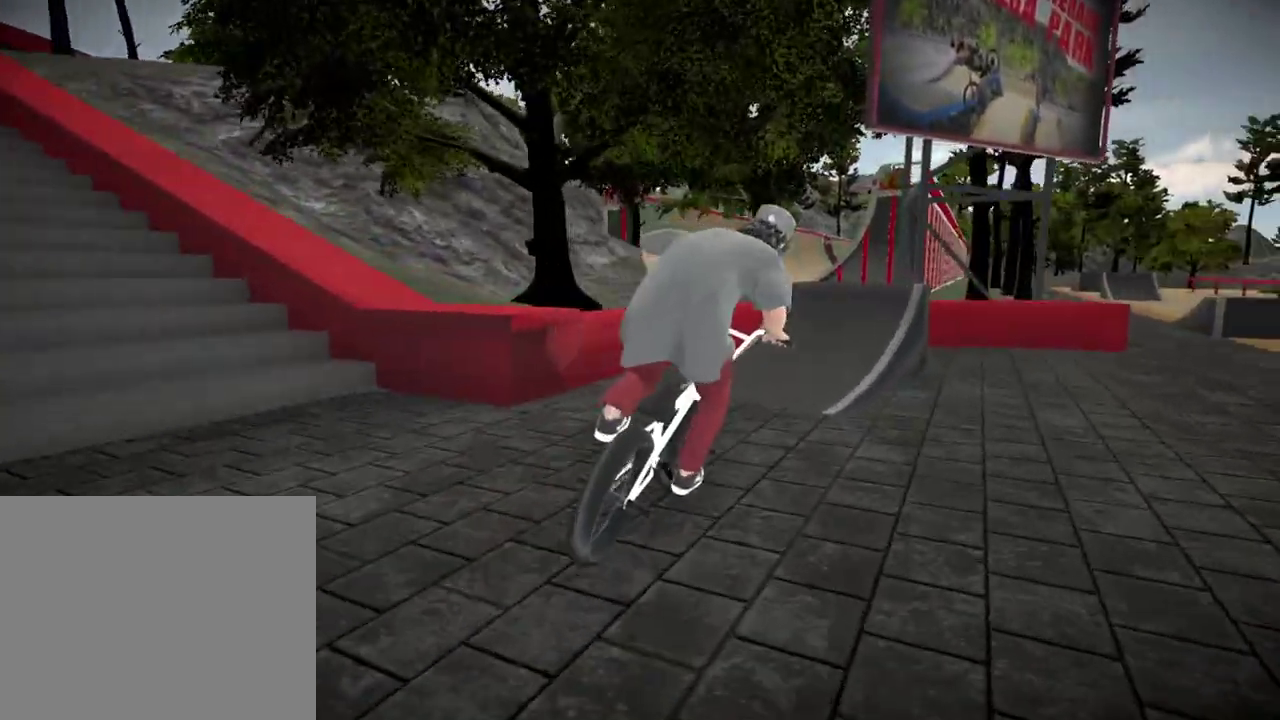
{"dt_ms": 701, "buttons": [], "left_stick": "center", "right_stick": "center", "events": [[150, "left_stick", "left"], [317, "left_stick", "center"], [384, "right_stick", "up"], [517, "left_stick", "right"], [517, "right_stick", "center"], [684, "left_stick", "center"]]}
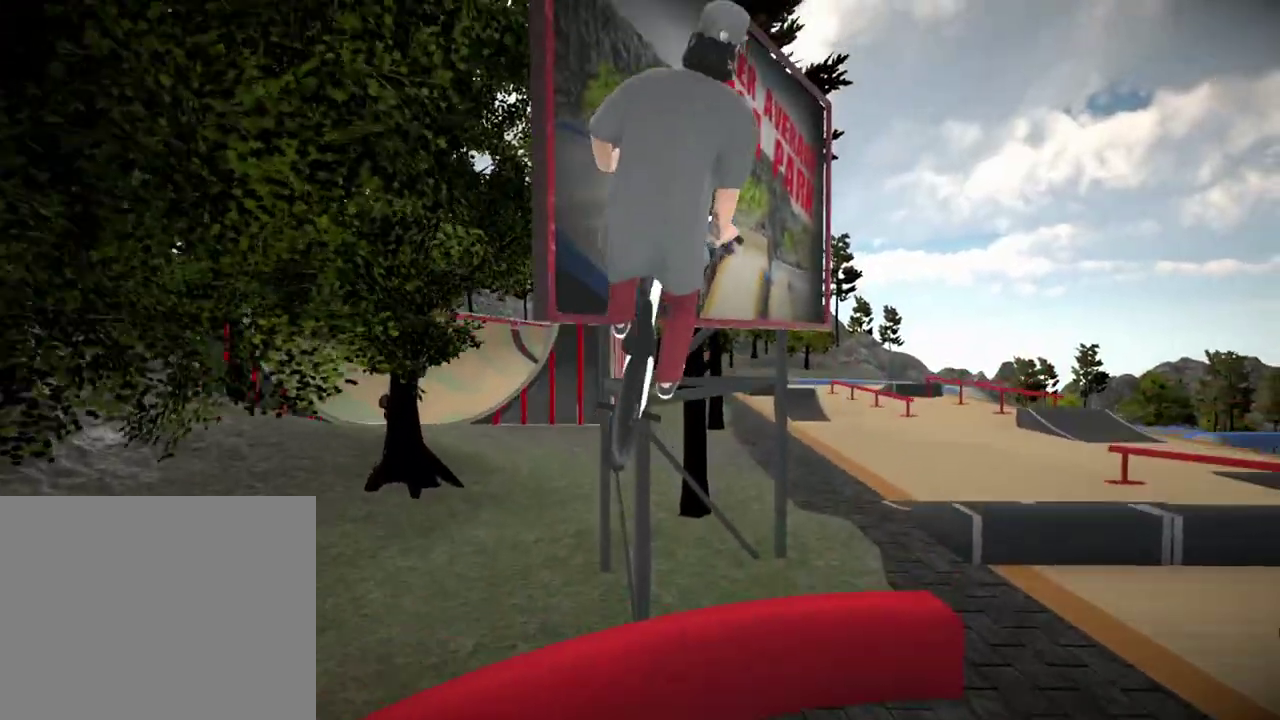
{"dt_ms": 700, "buttons": [], "left_stick": "right", "right_stick": "down", "events": [[66, "left_stick", "right"], [166, "left_stick", "center"], [367, "right_stick", "down"], [650, "left_stick", "right"]]}
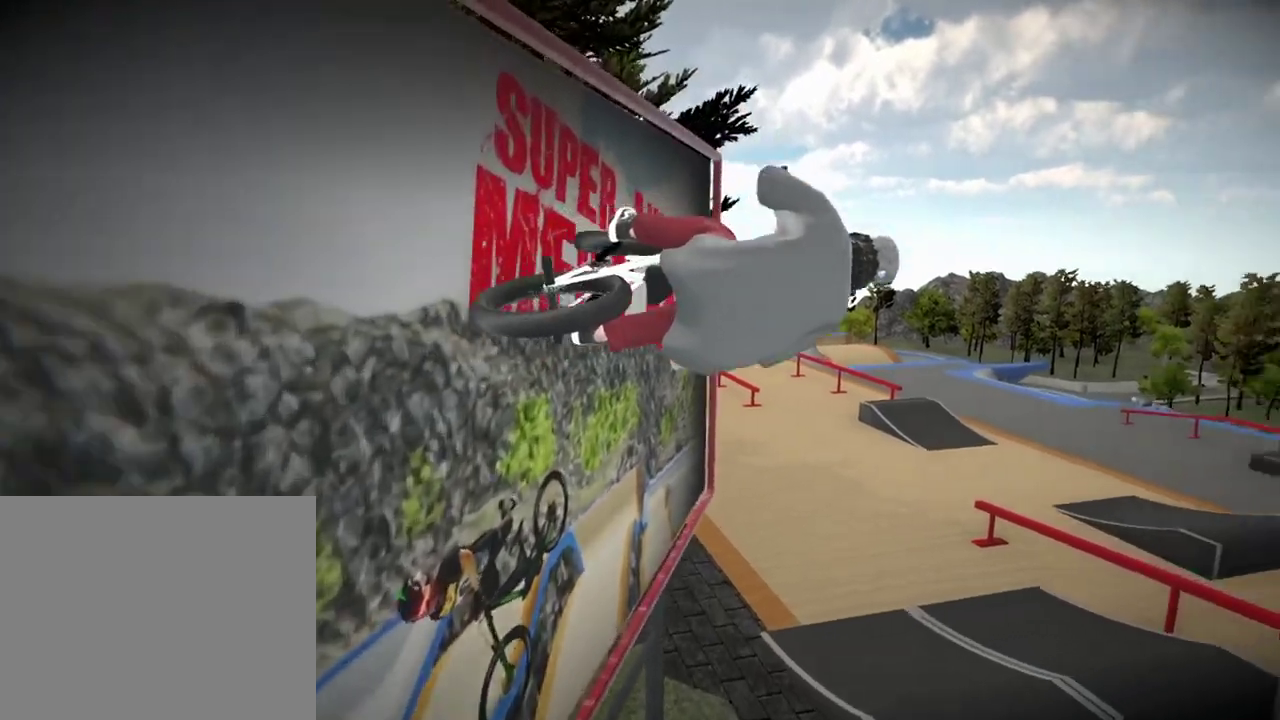
{"dt_ms": 301, "buttons": ["L1"], "left_stick": "right", "right_stick": "down", "events": [[84, "right_stick", "up-right"], [117, "L1", "down"], [167, "right_stick", "down"]]}
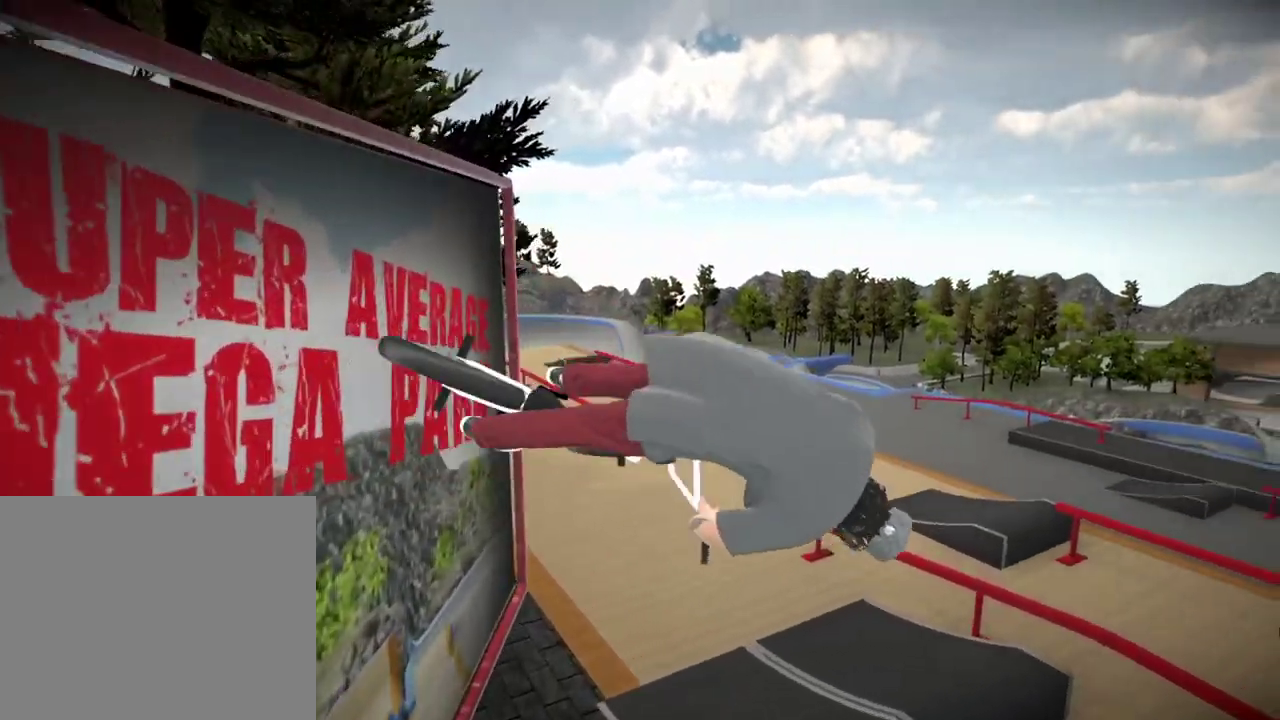
{"dt_ms": 400, "buttons": [], "left_stick": "down-right", "right_stick": "center", "events": [[16, "right_stick", "center"], [50, "L1", "up"], [66, "left_stick", "center"], [300, "left_stick", "down-right"]]}
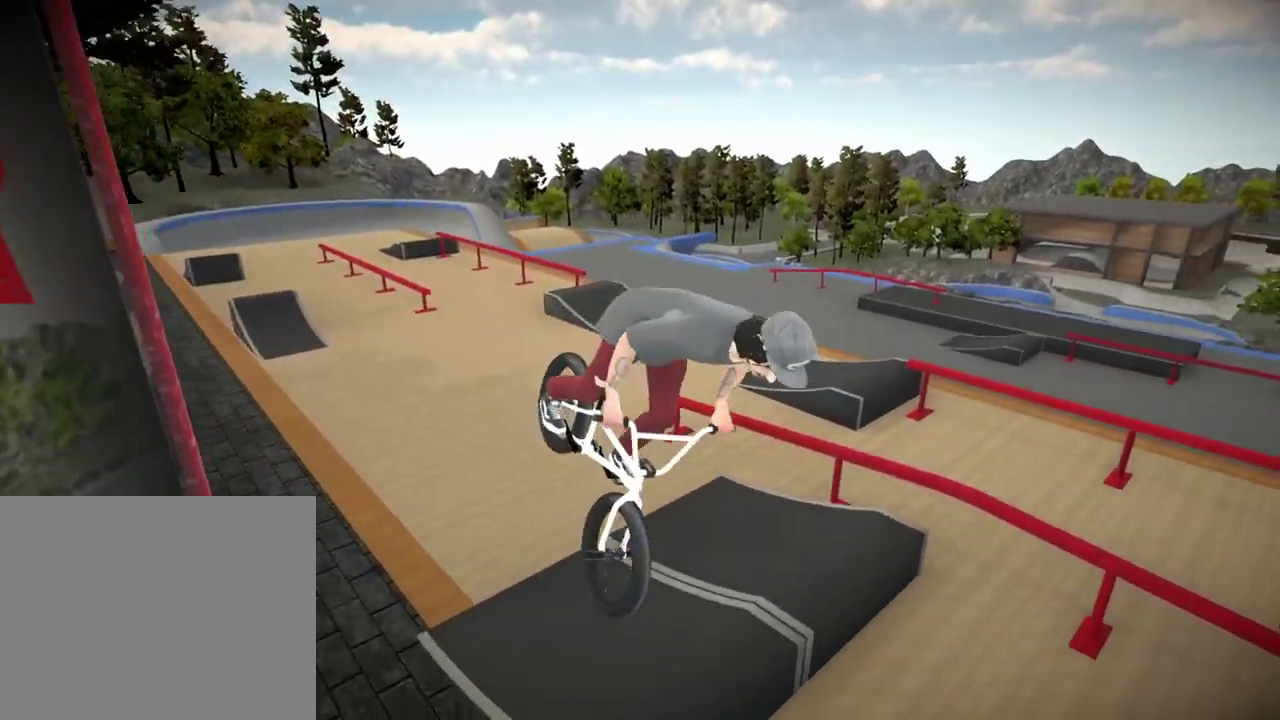
{"dt_ms": 701, "buttons": [], "left_stick": "center", "right_stick": "up", "events": [[200, "left_stick", "center"], [450, "right_stick", "down"], [701, "right_stick", "up"]]}
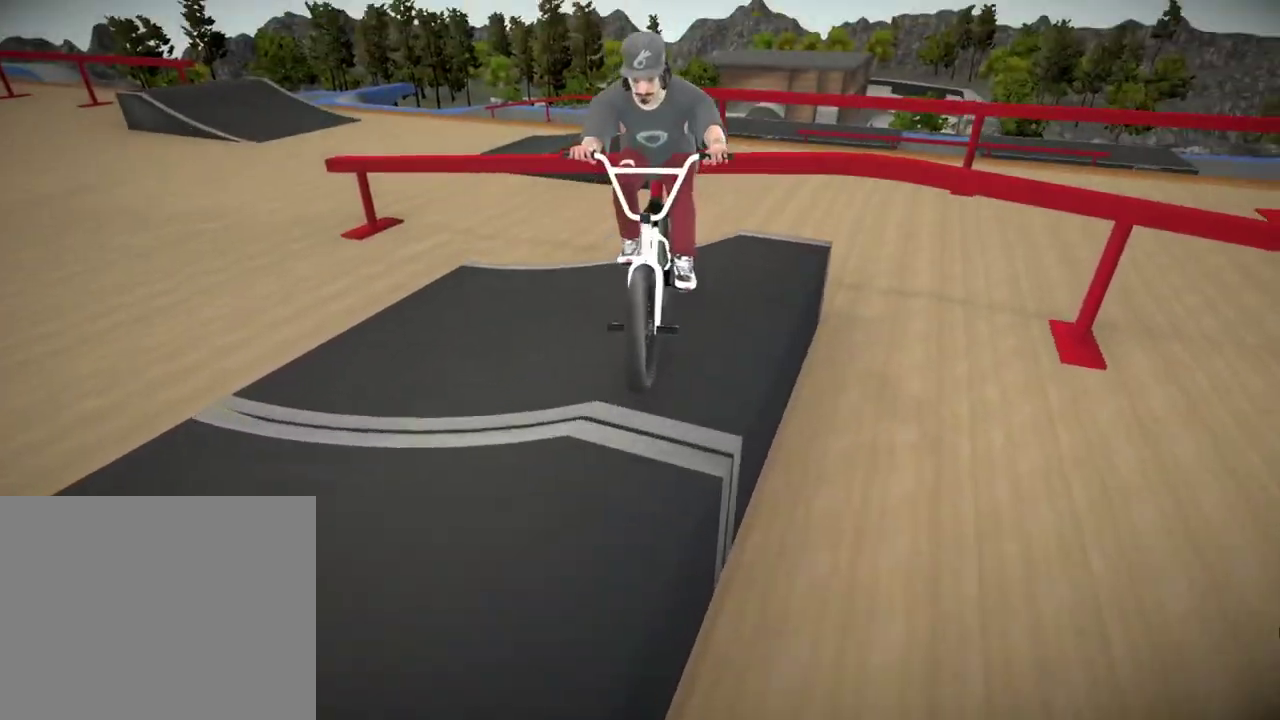
{"dt_ms": 400, "buttons": ["L2", "R2"], "left_stick": "center", "right_stick": "up", "events": [[233, "R2", "down"], [267, "L2", "down"]]}